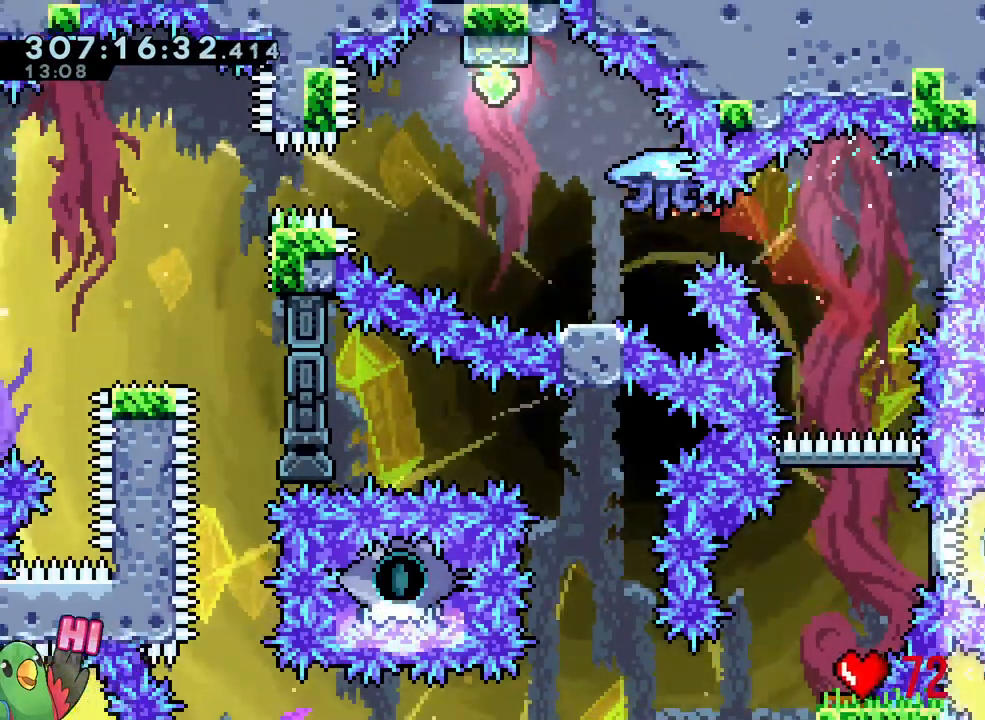
Gameplay with a controller (Nintendo layout); each line is a JSON object with the inputs held at the frame after it. "events" lists button and stick changes between this image and that frame as [ms after this image, input, new state], when the widget could be followed in between. Not read: DPAD_RIGHT HOME L2 L3 R2 R3 START Y.
{"buttons": ["B"], "left_stick": "center", "right_stick": "center"}
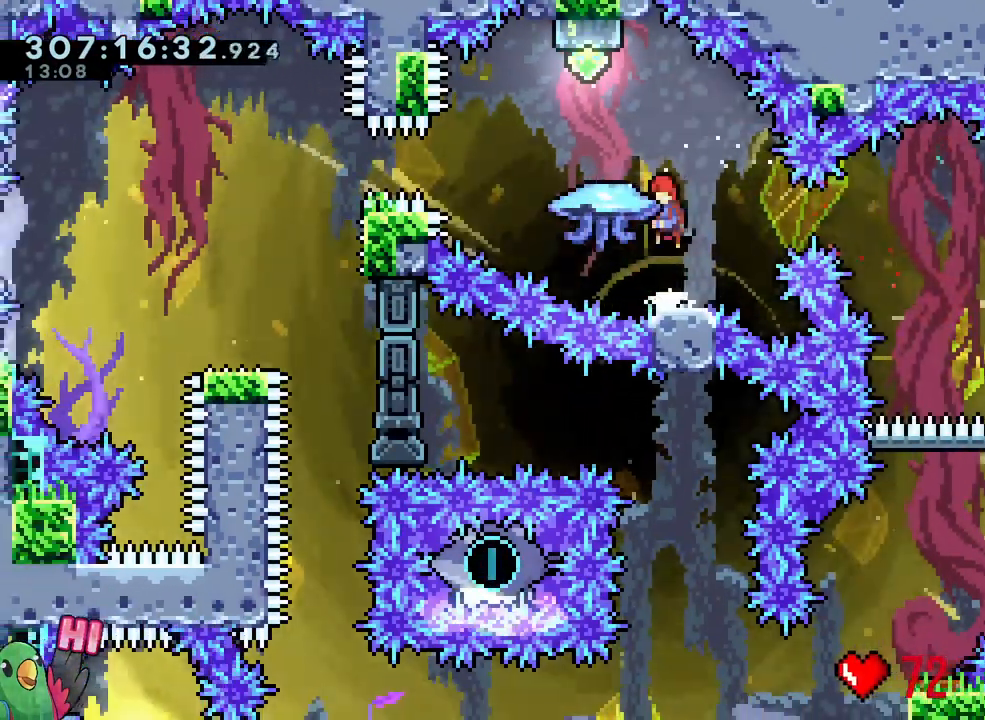
{"buttons": ["B"], "left_stick": "up", "right_stick": "center", "events": [[33, "left_stick", "left"], [300, "left_stick", "up"]]}
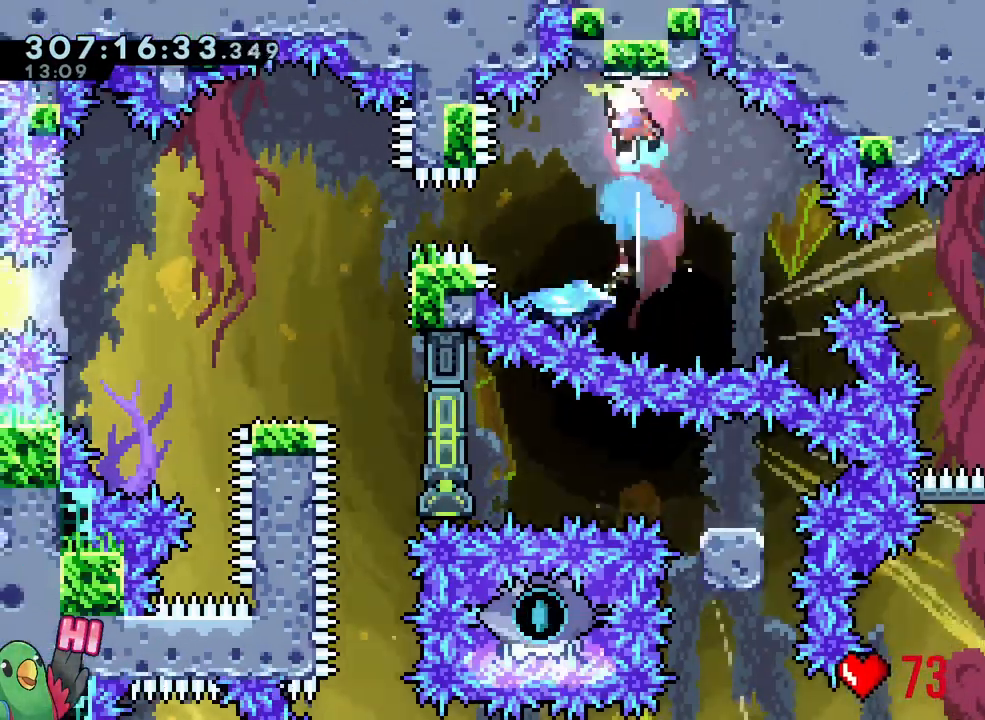
{"buttons": ["B"], "left_stick": "up-left", "right_stick": "center"}
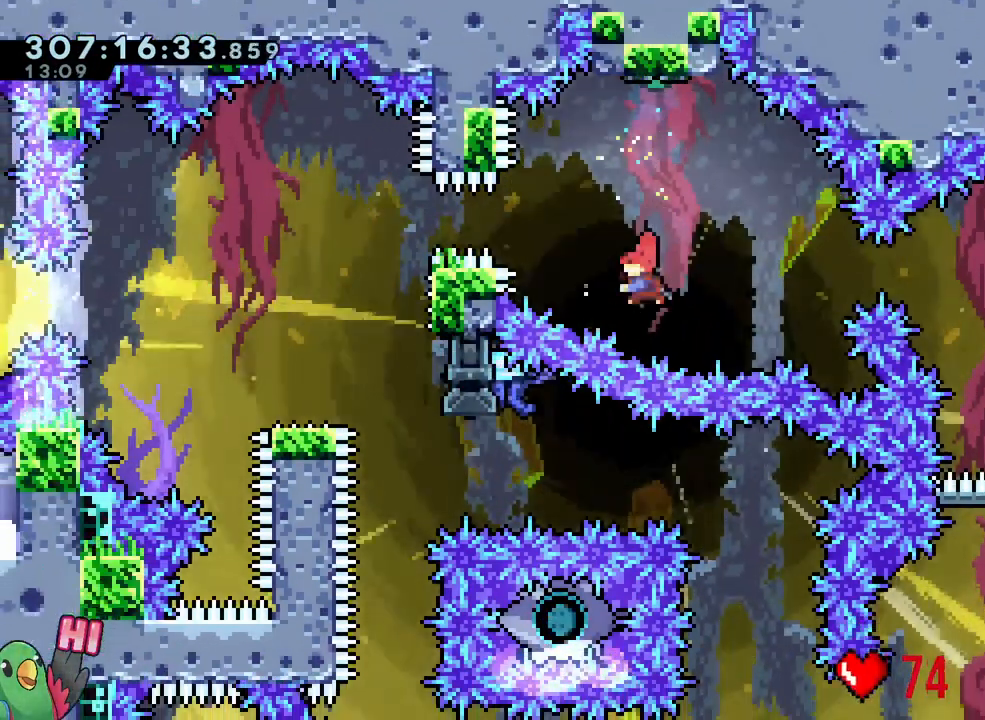
{"buttons": ["B"], "left_stick": "center", "right_stick": "center"}
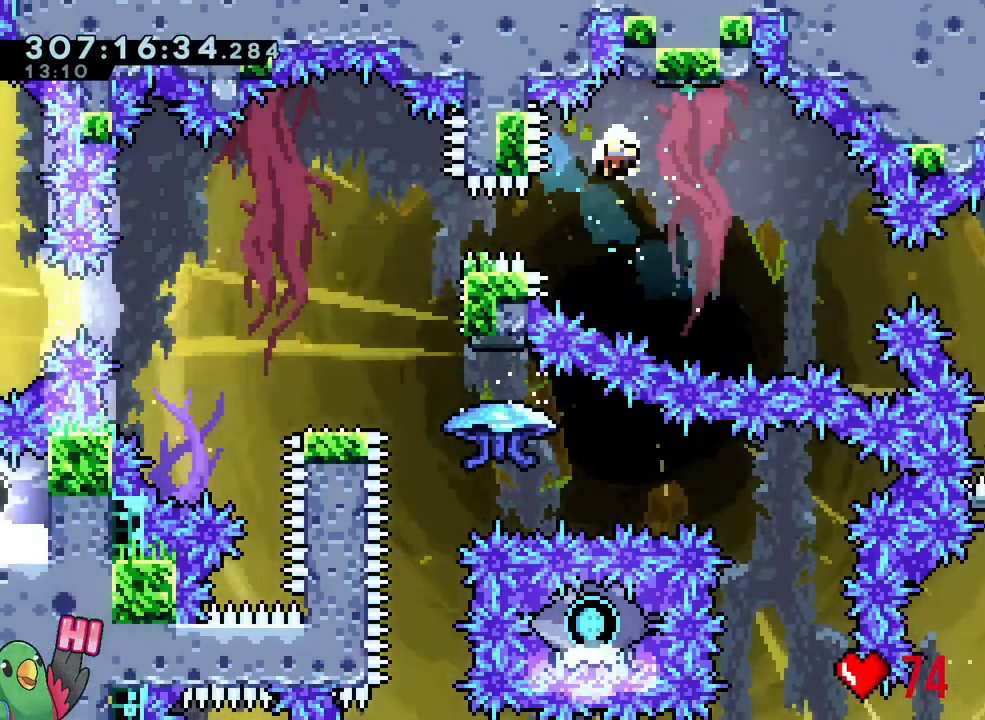
{"buttons": [], "left_stick": "center", "right_stick": "center", "events": [[200, "B", "up"]]}